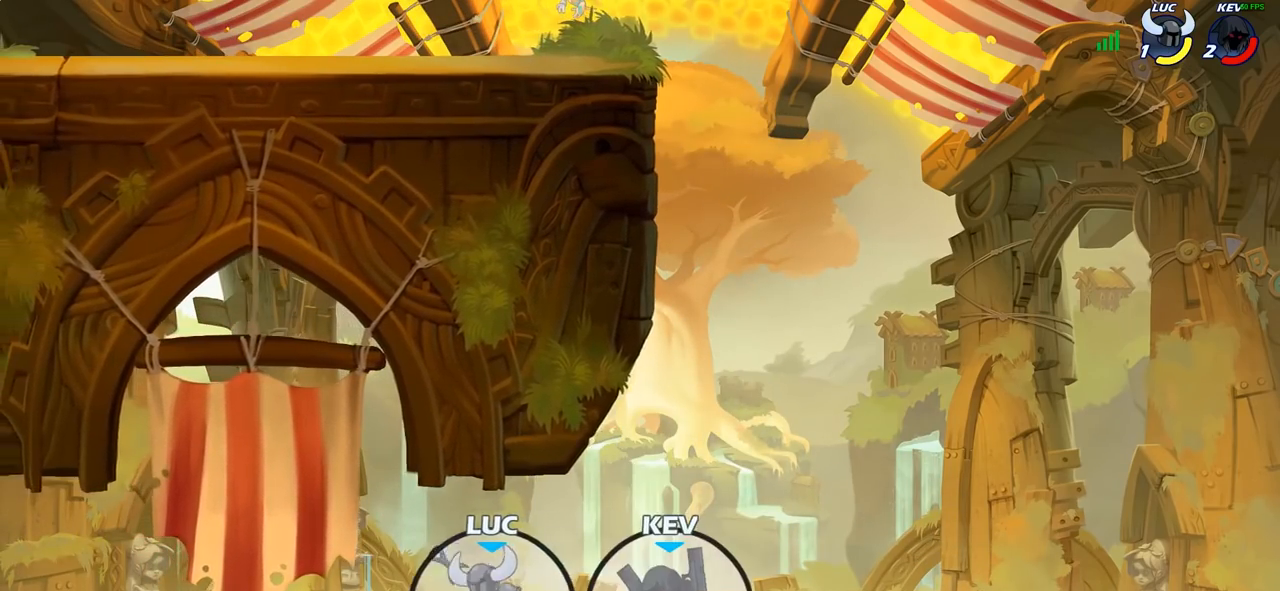
Gameplay with a controller (PlayStation layout); each line is a JSON object with the inputs held at the frame after it. "events" lists button and stick changes between this image and that frame as [ms after this image, input, new state], when the widget could be followed in between.
{"buttons": [], "left_stick": "up-right", "right_stick": "center", "events": [[133, "CIRCLE", "down"], [233, "CIRCLE", "up"]]}
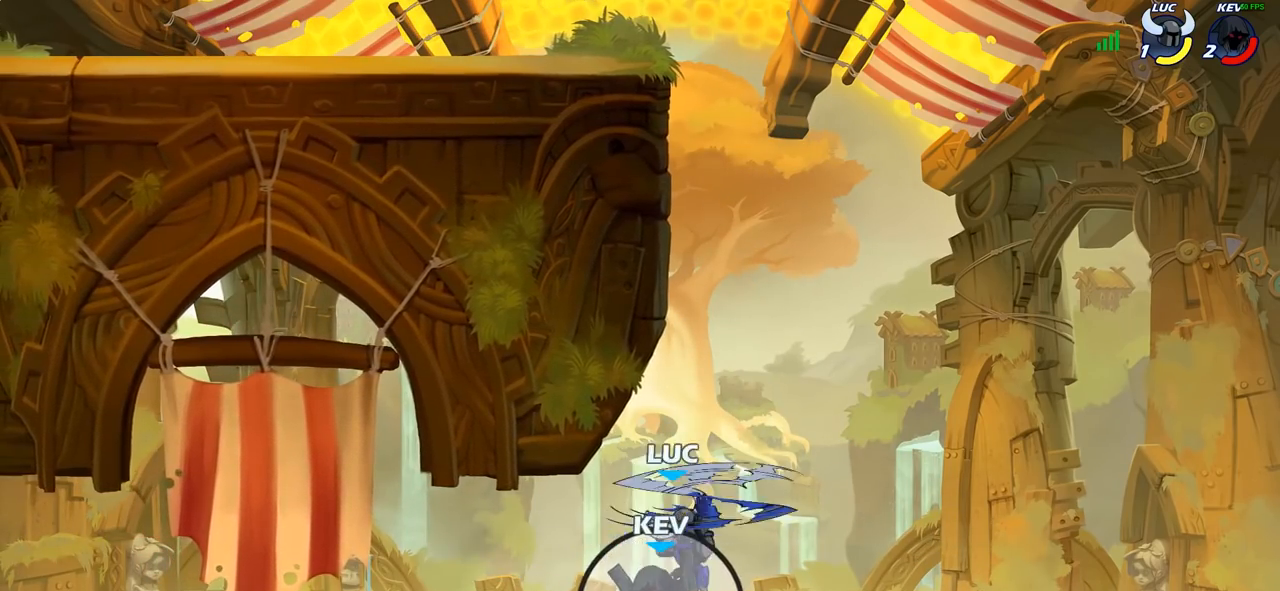
{"buttons": [], "left_stick": "up", "right_stick": "center", "events": [[33, "left_stick", "up-left"], [500, "left_stick", "up"]]}
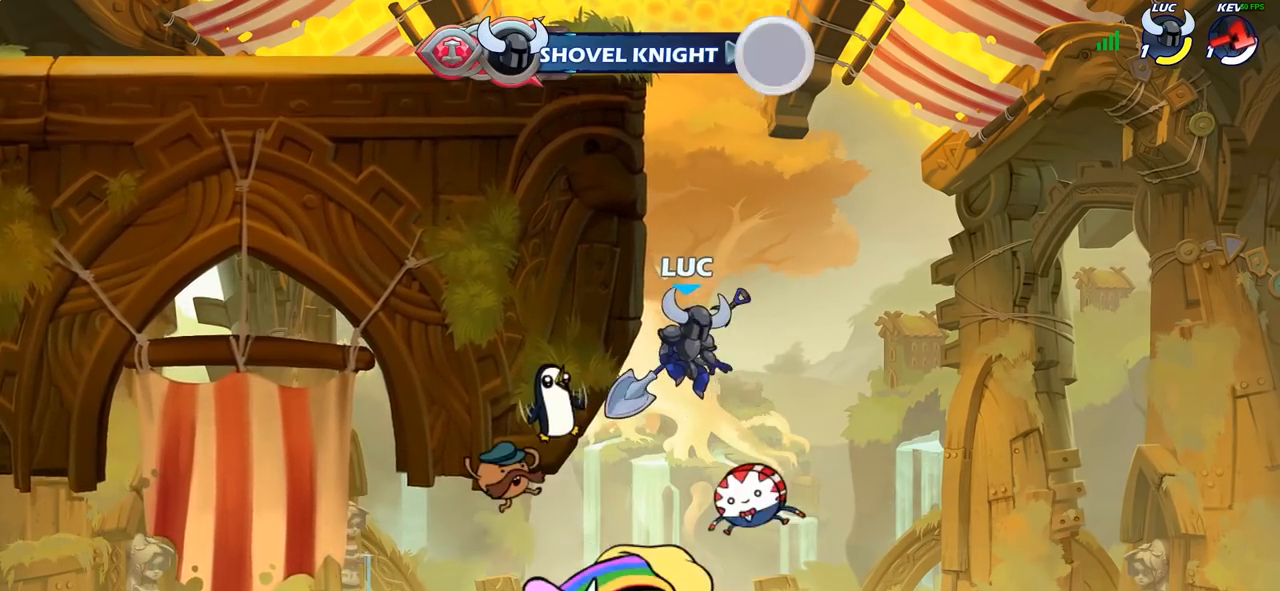
{"buttons": [], "left_stick": "up-left", "right_stick": "center", "events": [[83, "R2", "down"], [183, "left_stick", "up-left"], [233, "R1", "down"], [283, "R1", "up"], [383, "R2", "up"]]}
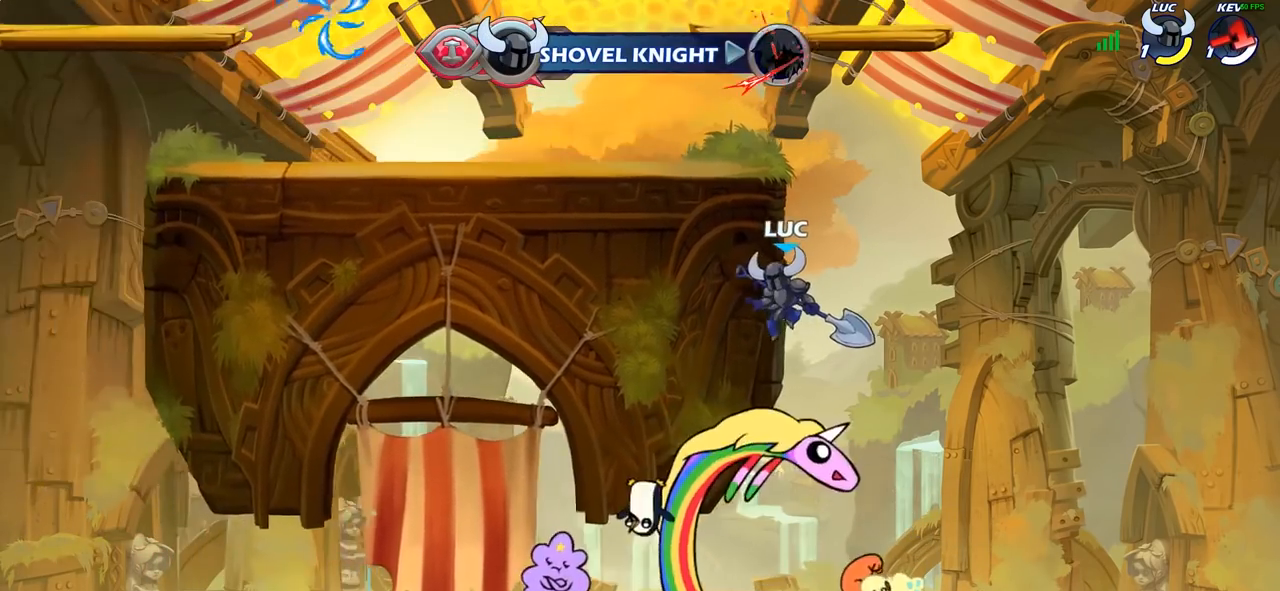
{"buttons": ["CROSS"], "left_stick": "up-left", "right_stick": "center", "events": [[83, "left_stick", "up-right"], [183, "left_stick", "up-left"], [250, "CROSS", "down"], [383, "CROSS", "up"], [467, "CROSS", "down"]]}
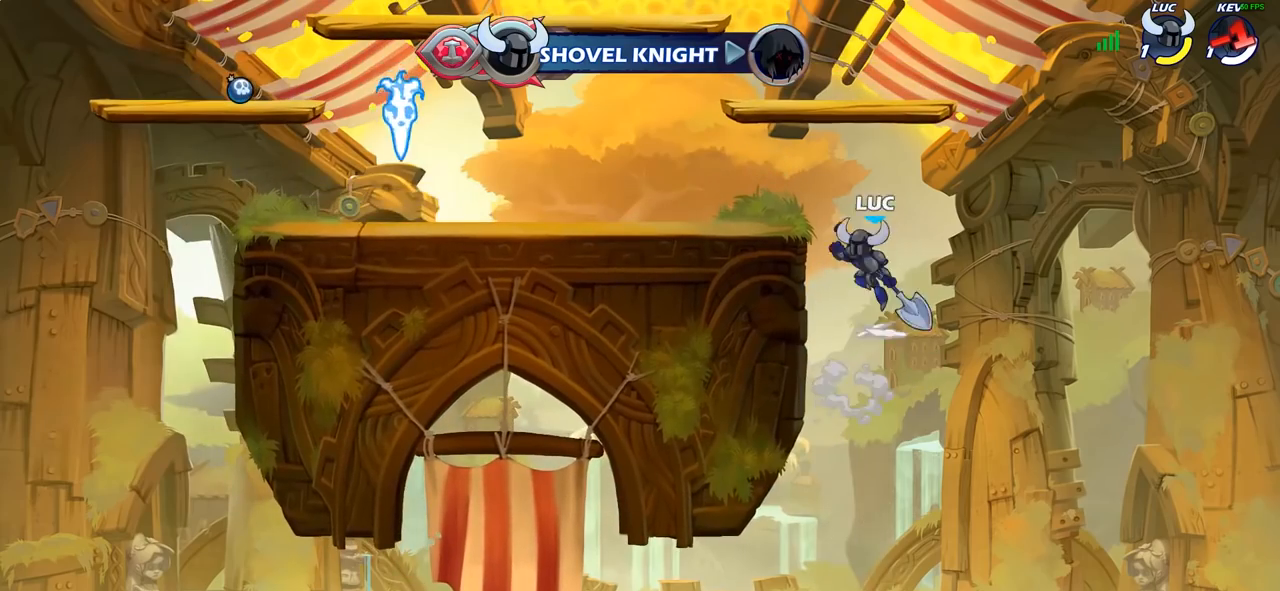
{"buttons": [], "left_stick": "down-left", "right_stick": "center", "events": [[133, "CROSS", "up"], [283, "left_stick", "down-left"]]}
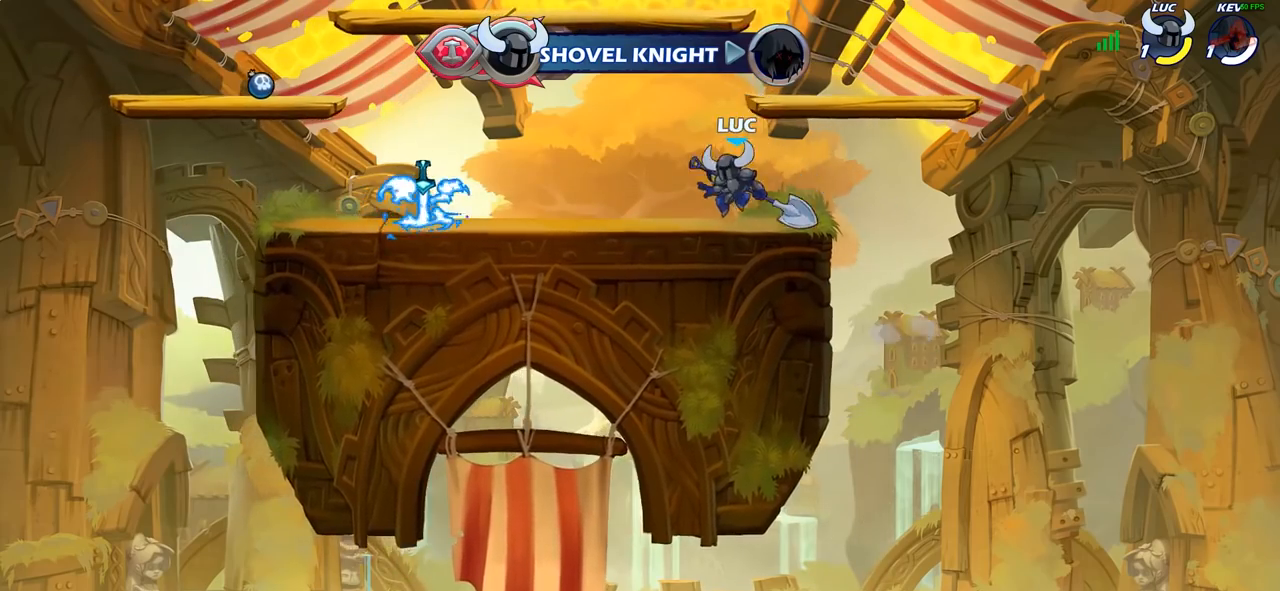
{"buttons": [], "left_stick": "center", "right_stick": "center", "events": [[50, "left_stick", "left"], [267, "L1", "down"], [283, "left_stick", "center"], [350, "right_stick", "down-left"], [367, "L1", "up"], [450, "right_stick", "center"]]}
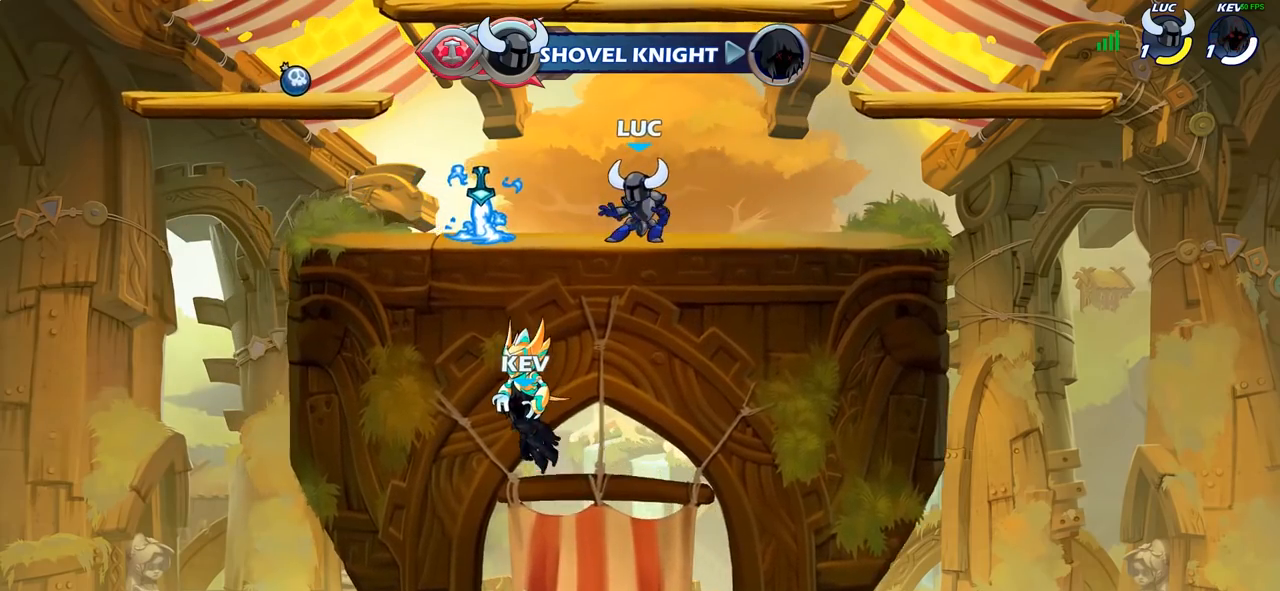
{"buttons": [], "left_stick": "center", "right_stick": "center", "events": [[117, "L1", "down"], [183, "L1", "up"]]}
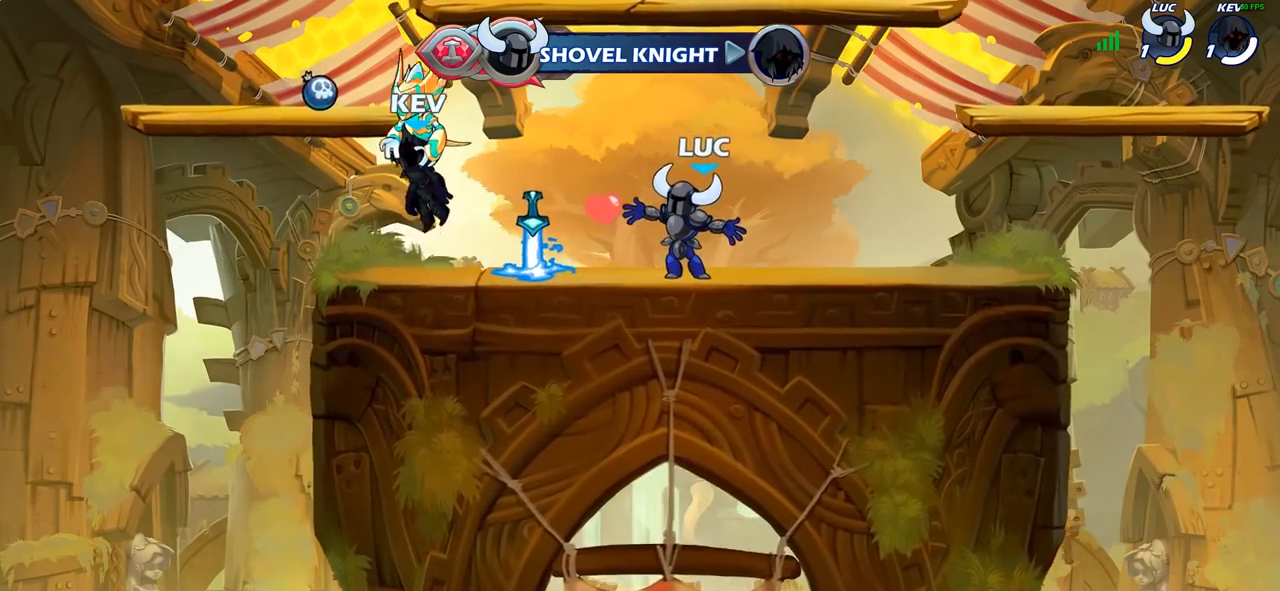
{"buttons": ["R1"], "left_stick": "up", "right_stick": "center", "events": [[400, "left_stick", "up"], [450, "R1", "down"]]}
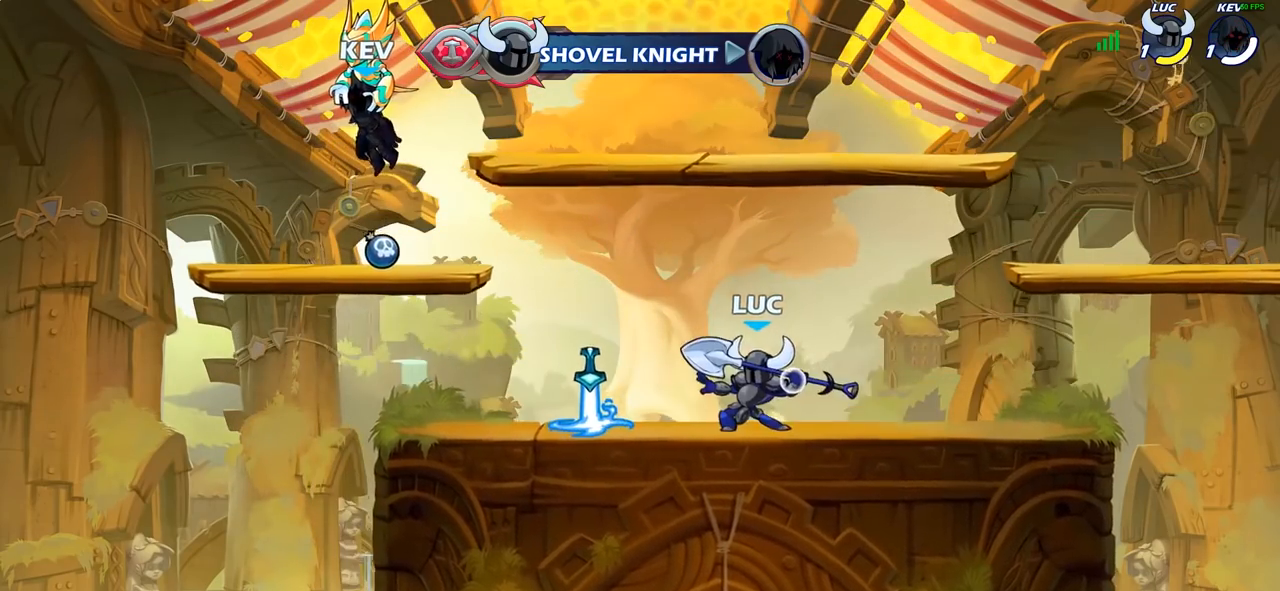
{"buttons": ["R2"], "left_stick": "left", "right_stick": "center", "events": [[33, "R1", "up"], [67, "left_stick", "center"], [367, "left_stick", "left"], [400, "R2", "down"]]}
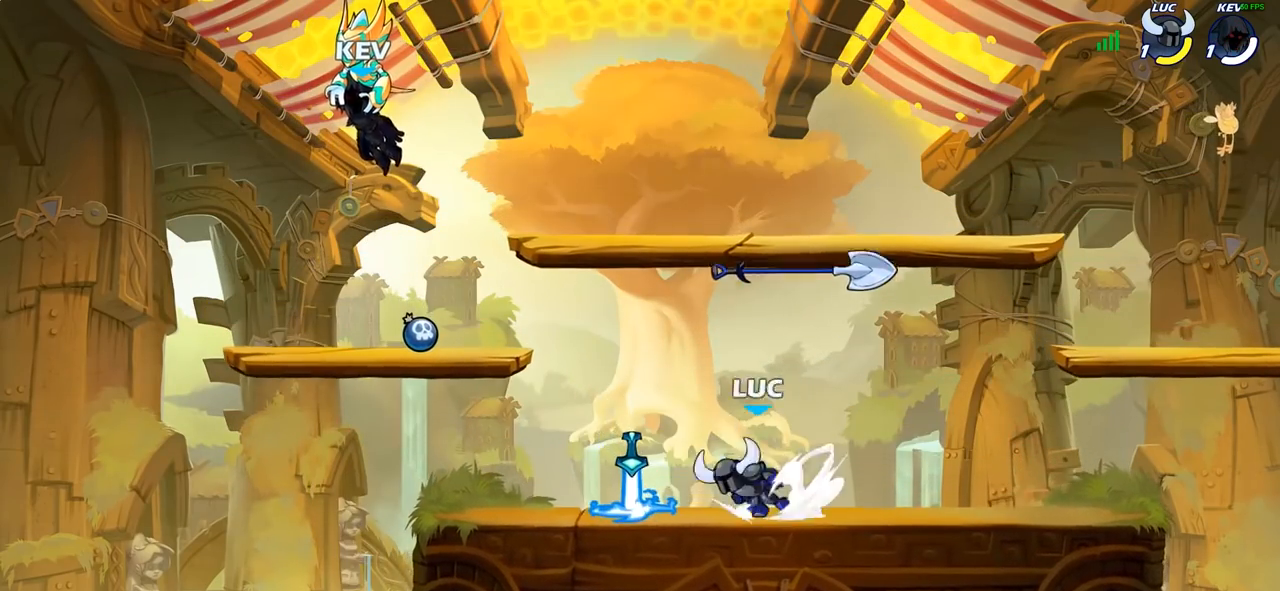
{"buttons": ["R2"], "left_stick": "right", "right_stick": "center", "events": [[17, "R2", "up"], [67, "left_stick", "center"], [183, "R1", "down"], [200, "left_stick", "right"], [283, "R1", "up"], [400, "R2", "down"]]}
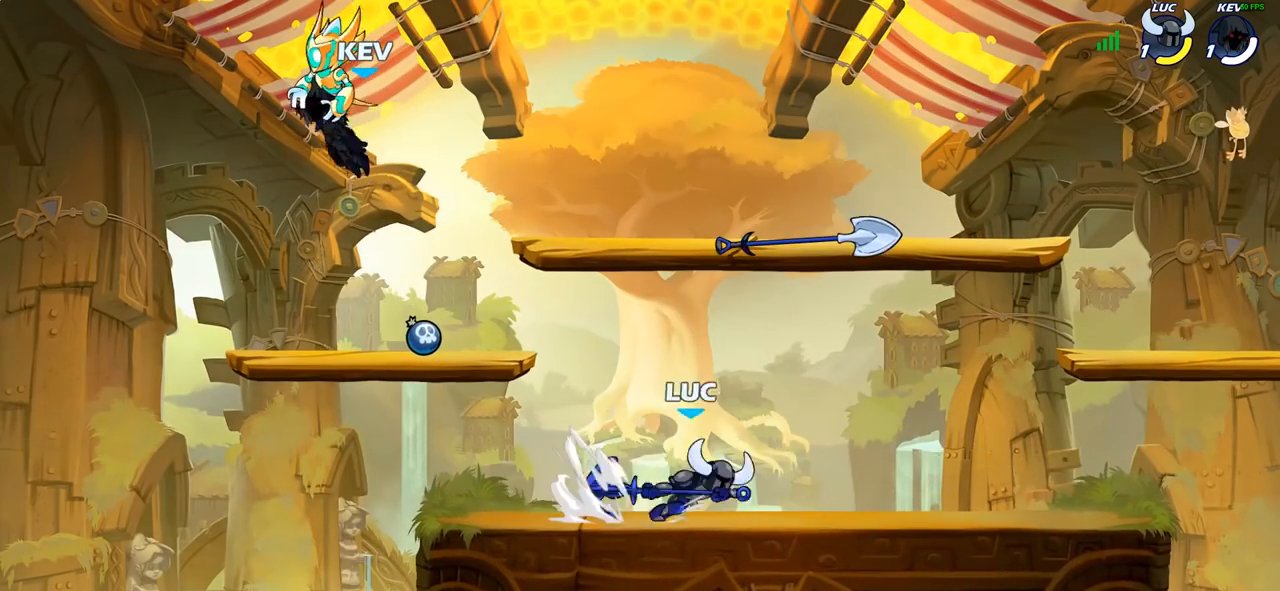
{"buttons": [], "left_stick": "center", "right_stick": "center", "events": [[17, "R2", "up"], [133, "left_stick", "up-left"], [350, "left_stick", "up"], [367, "R1", "down"], [433, "R1", "up"], [483, "left_stick", "center"]]}
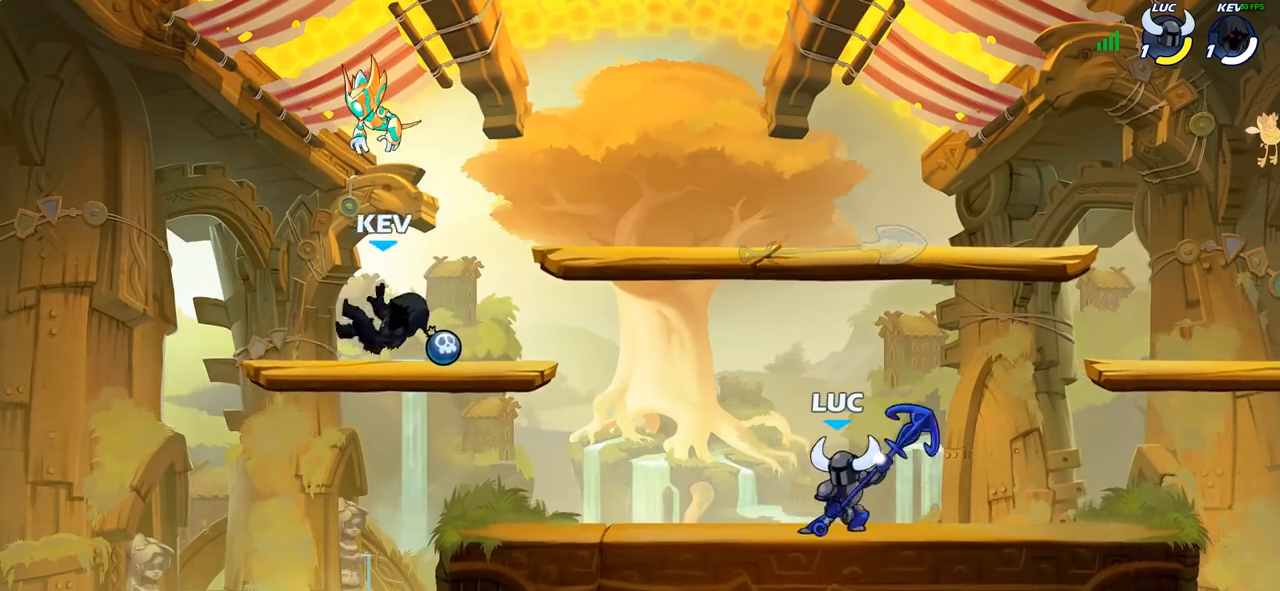
{"buttons": [], "left_stick": "center", "right_stick": "center", "events": [[333, "CROSS", "down"], [500, "CROSS", "up"]]}
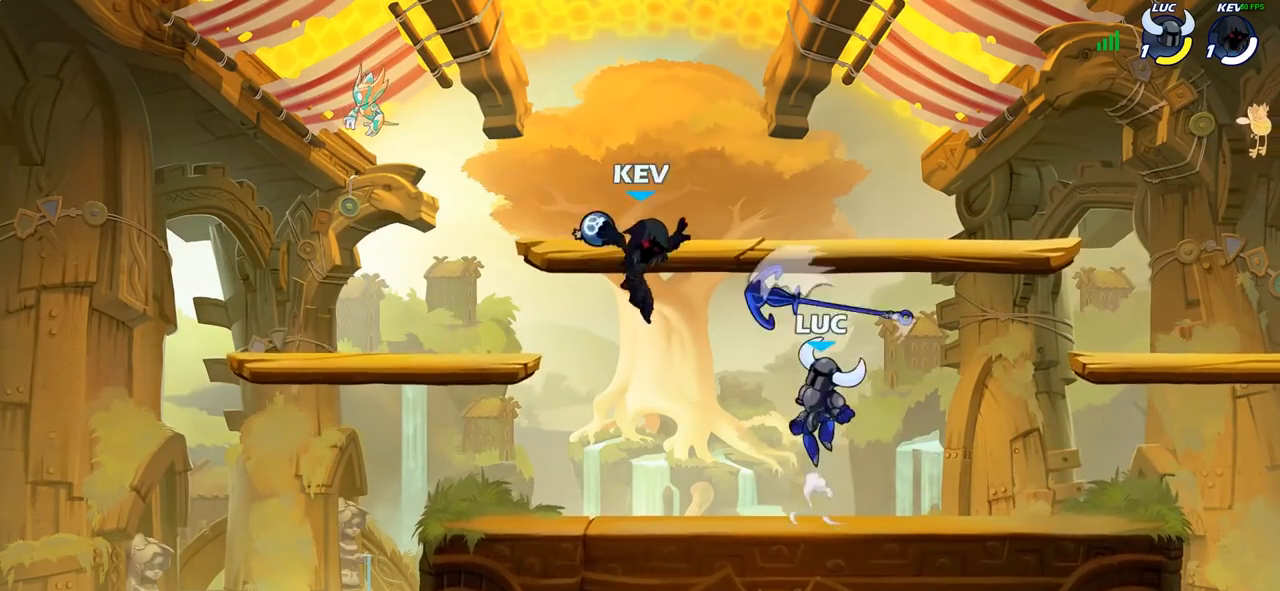
{"buttons": ["SQUARE"], "left_stick": "center", "right_stick": "center", "events": [[33, "R1", "down"], [117, "R1", "up"], [167, "SQUARE", "down"], [200, "R2", "down"], [350, "R2", "up"], [350, "SQUARE", "up"], [433, "SQUARE", "down"]]}
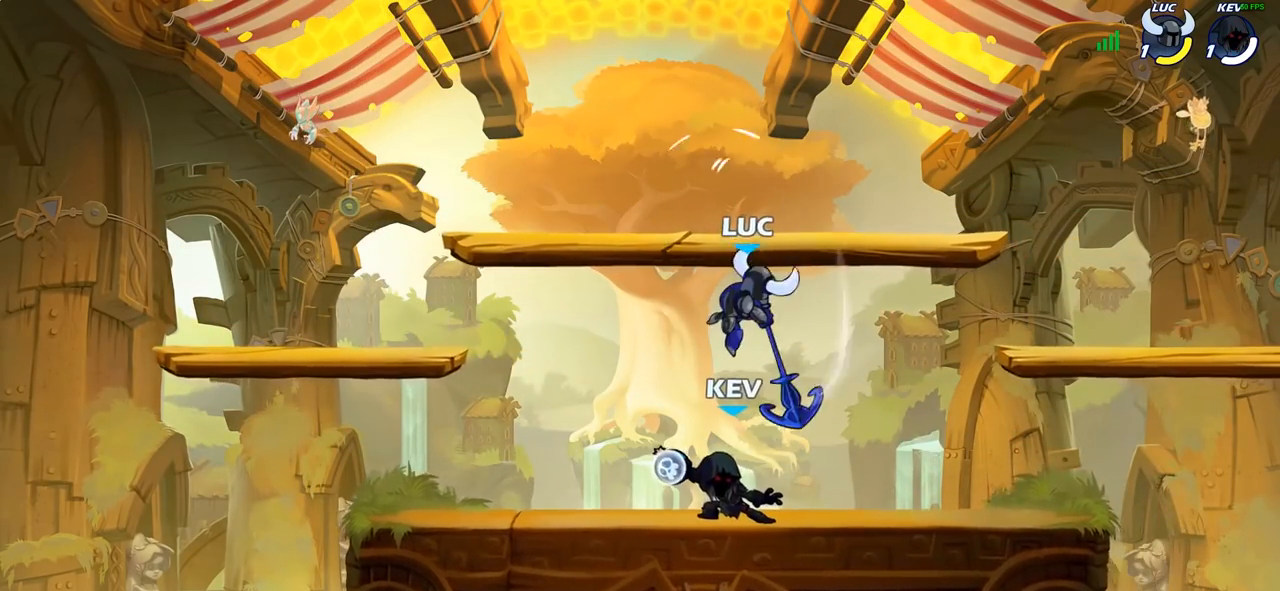
{"buttons": [], "left_stick": "center", "right_stick": "center", "events": [[50, "SQUARE", "up"], [83, "left_stick", "left"], [383, "left_stick", "up"], [483, "left_stick", "center"]]}
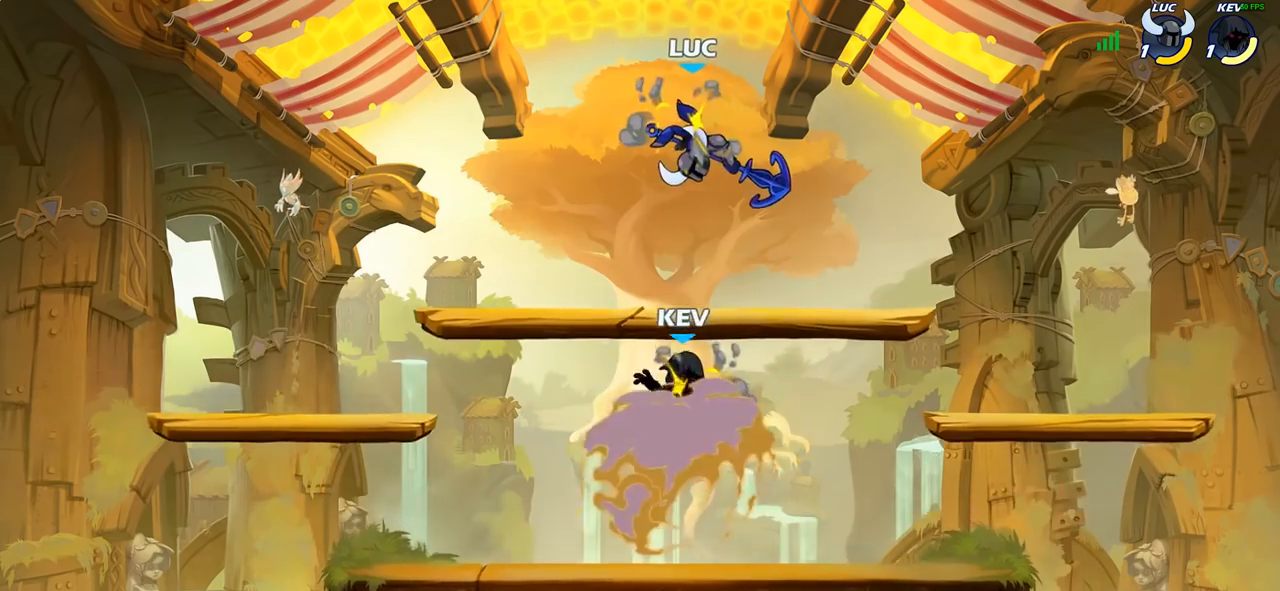
{"buttons": ["CIRCLE"], "left_stick": "down-left", "right_stick": "center", "events": [[200, "left_stick", "down-left"], [250, "CIRCLE", "down"]]}
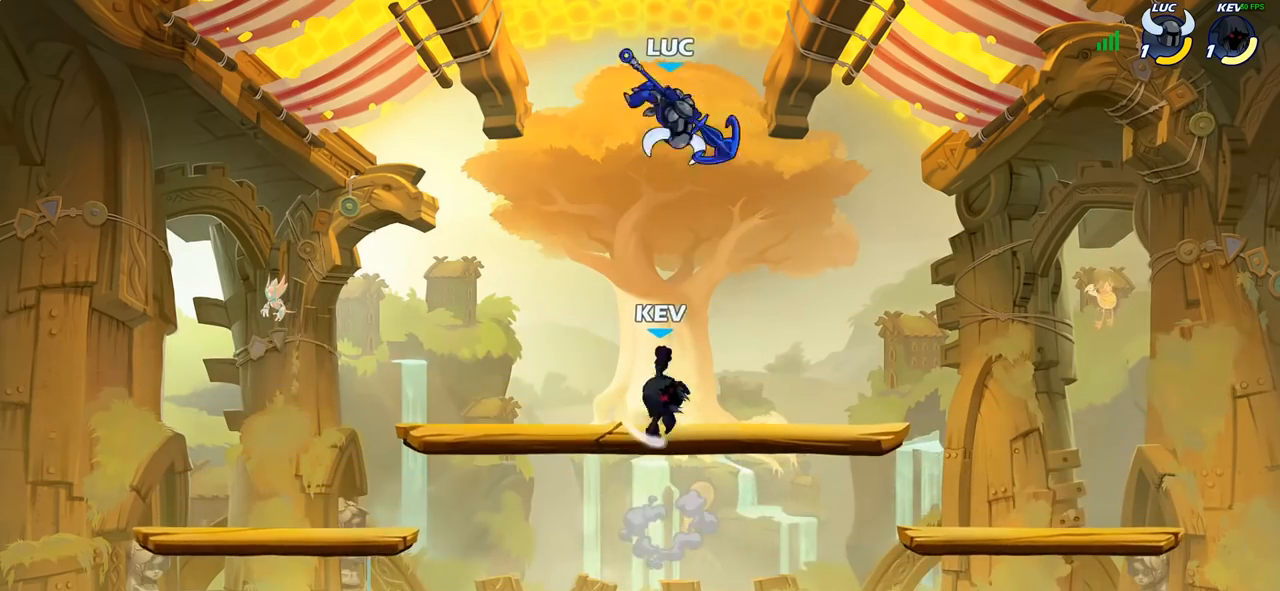
{"buttons": [], "left_stick": "center", "right_stick": "center", "events": [[300, "CIRCLE", "up"], [333, "left_stick", "center"]]}
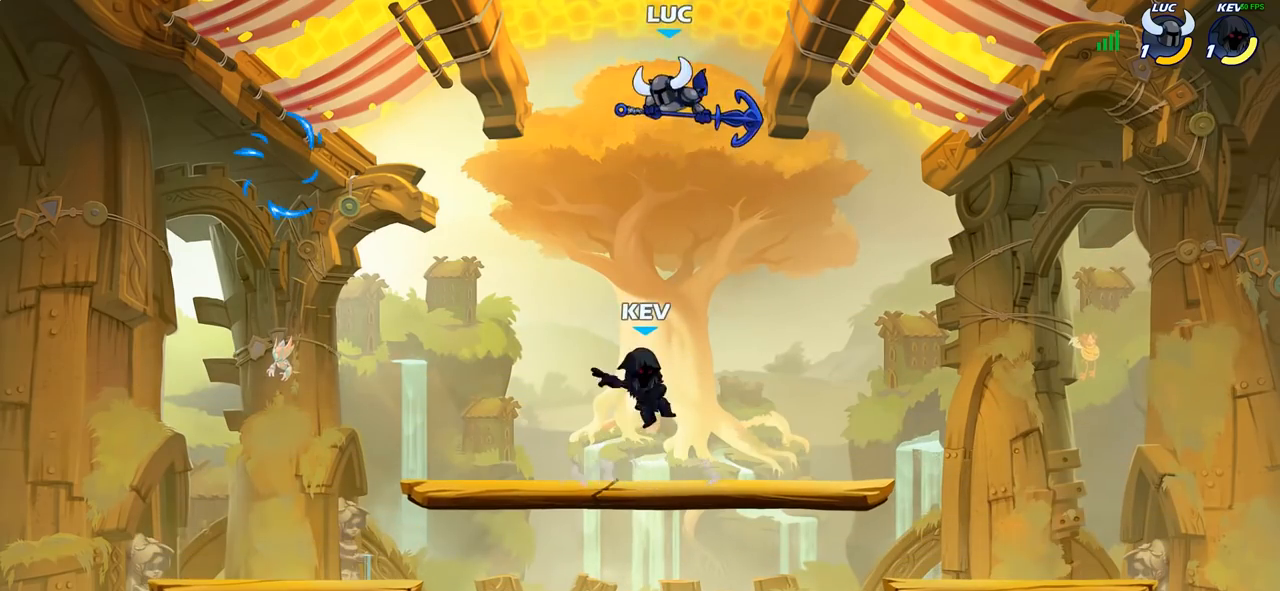
{"buttons": ["CIRCLE"], "left_stick": "down", "right_stick": "center", "events": [[17, "left_stick", "down"], [83, "CIRCLE", "down"]]}
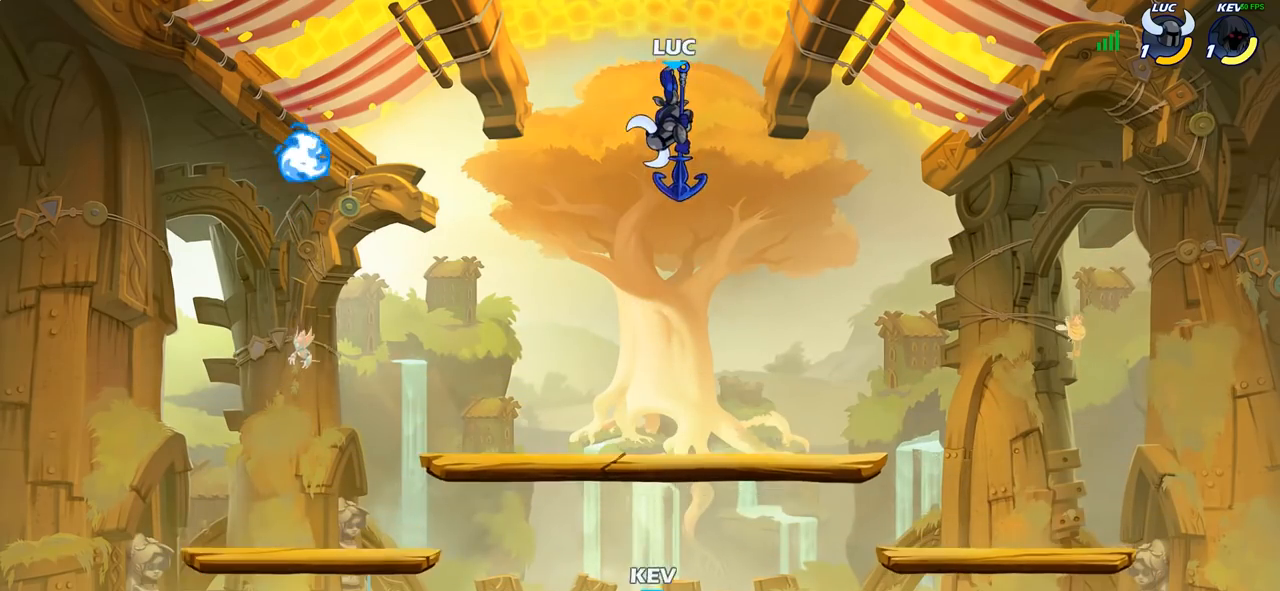
{"buttons": [], "left_stick": "down", "right_stick": "center", "events": [[467, "CIRCLE", "up"]]}
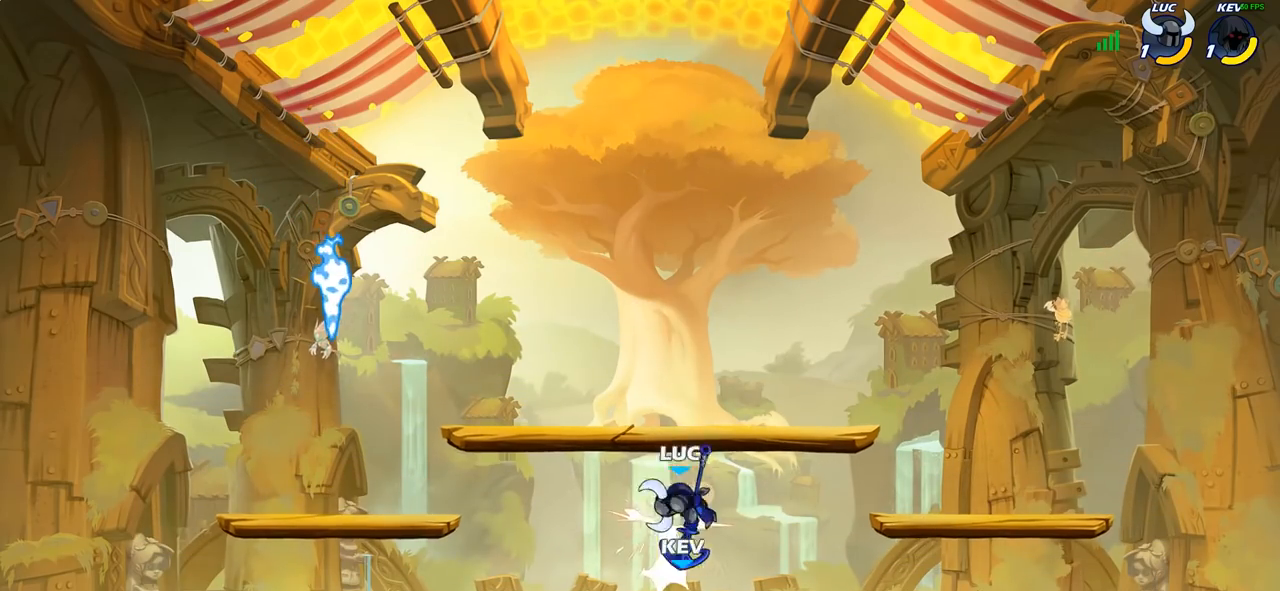
{"buttons": ["R2"], "left_stick": "center", "right_stick": "center", "events": [[33, "left_stick", "center"], [483, "R2", "down"]]}
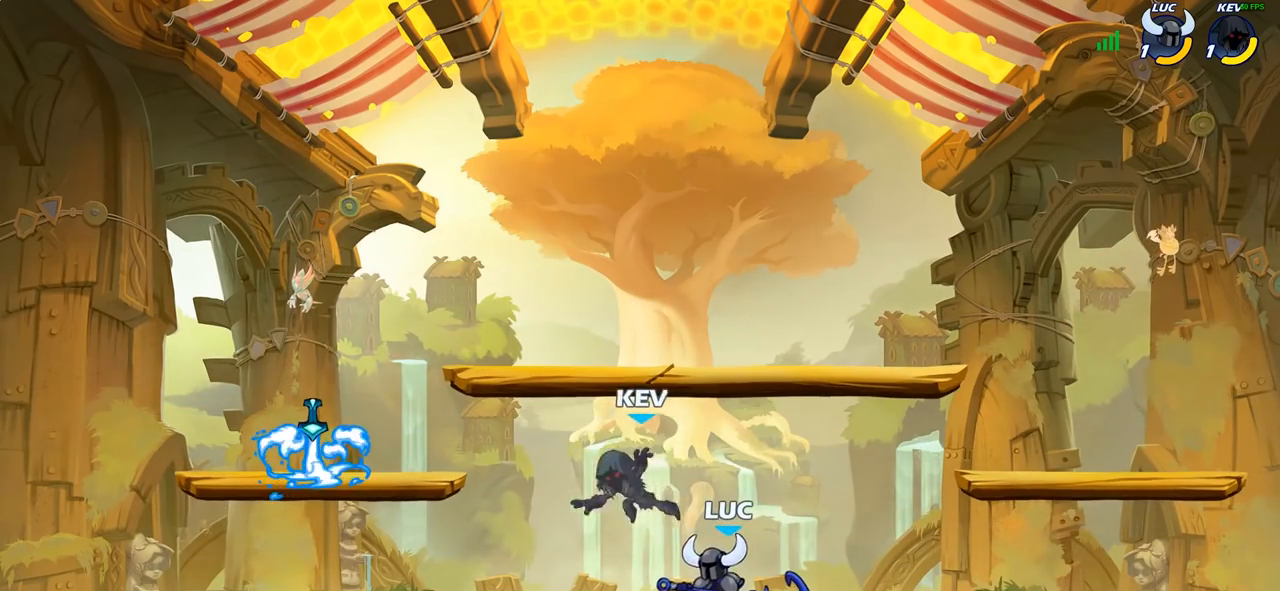
{"buttons": ["R2"], "left_stick": "left", "right_stick": "center"}
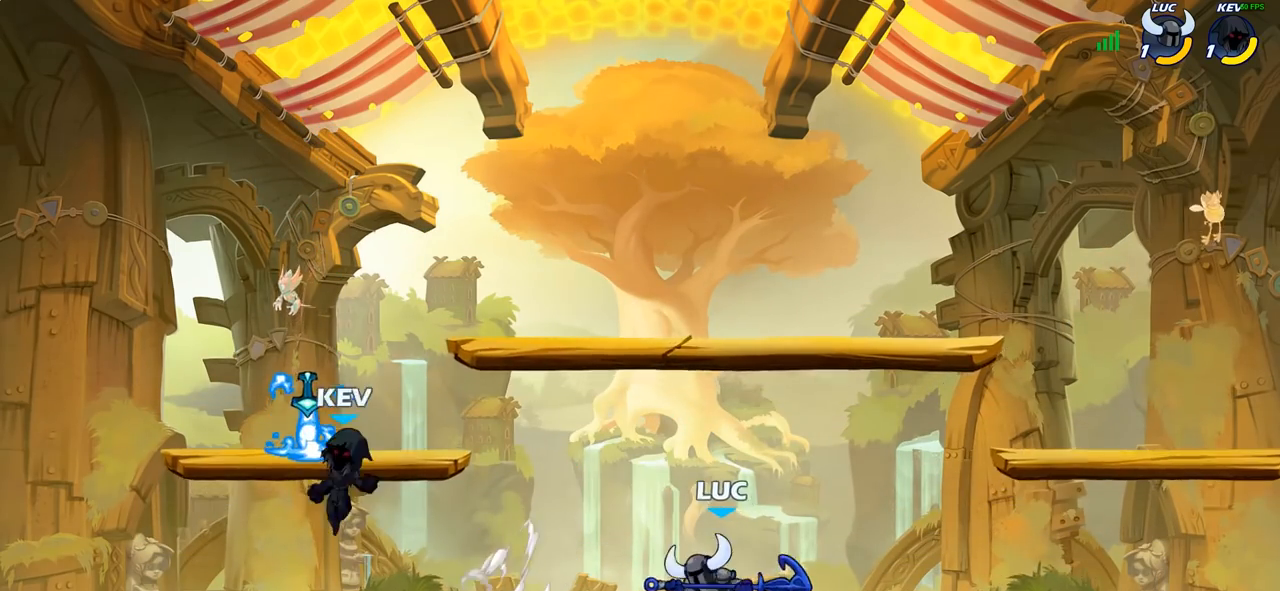
{"buttons": [], "left_stick": "center", "right_stick": "center"}
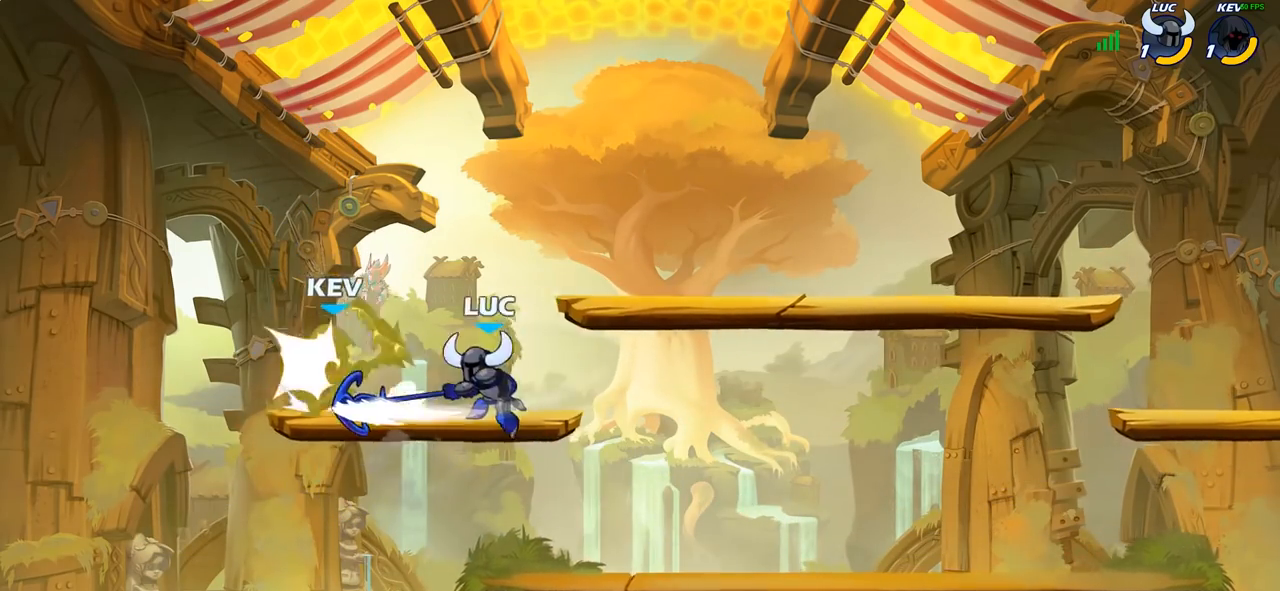
{"buttons": [], "left_stick": "down-left", "right_stick": "center", "events": [[250, "left_stick", "left"], [383, "left_stick", "down-left"]]}
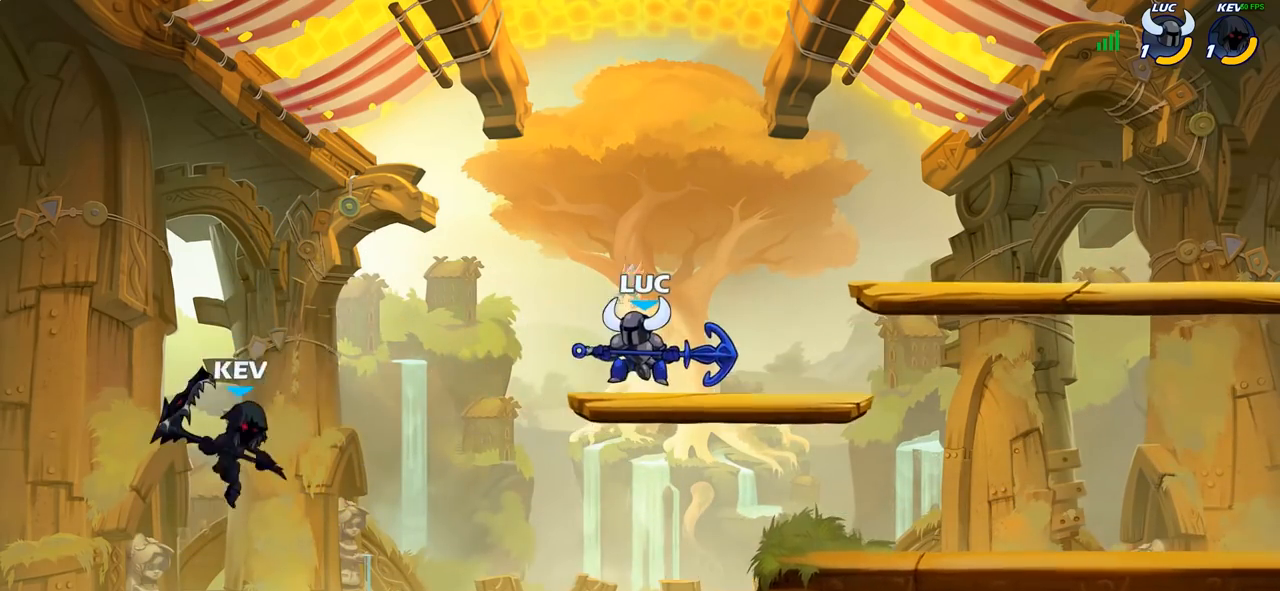
{"buttons": [], "left_stick": "center", "right_stick": "center", "events": [[433, "left_stick", "center"]]}
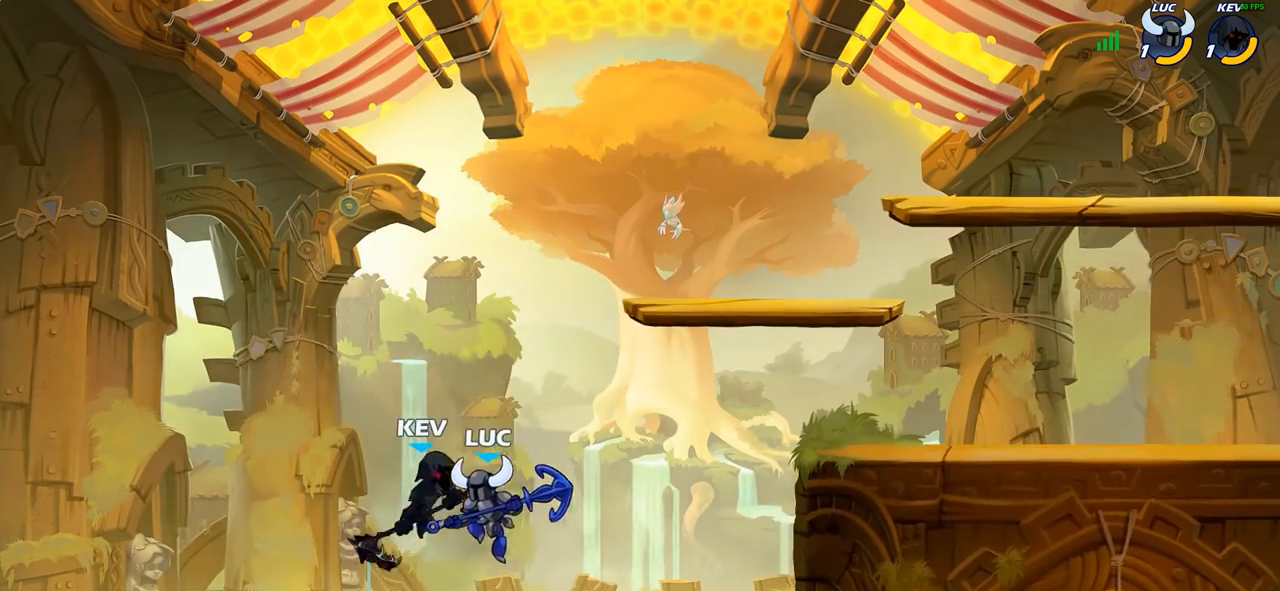
{"buttons": [], "left_stick": "up-right", "right_stick": "center", "events": [[17, "CIRCLE", "down"], [117, "CIRCLE", "up"], [117, "left_stick", "right"], [267, "left_stick", "up-right"]]}
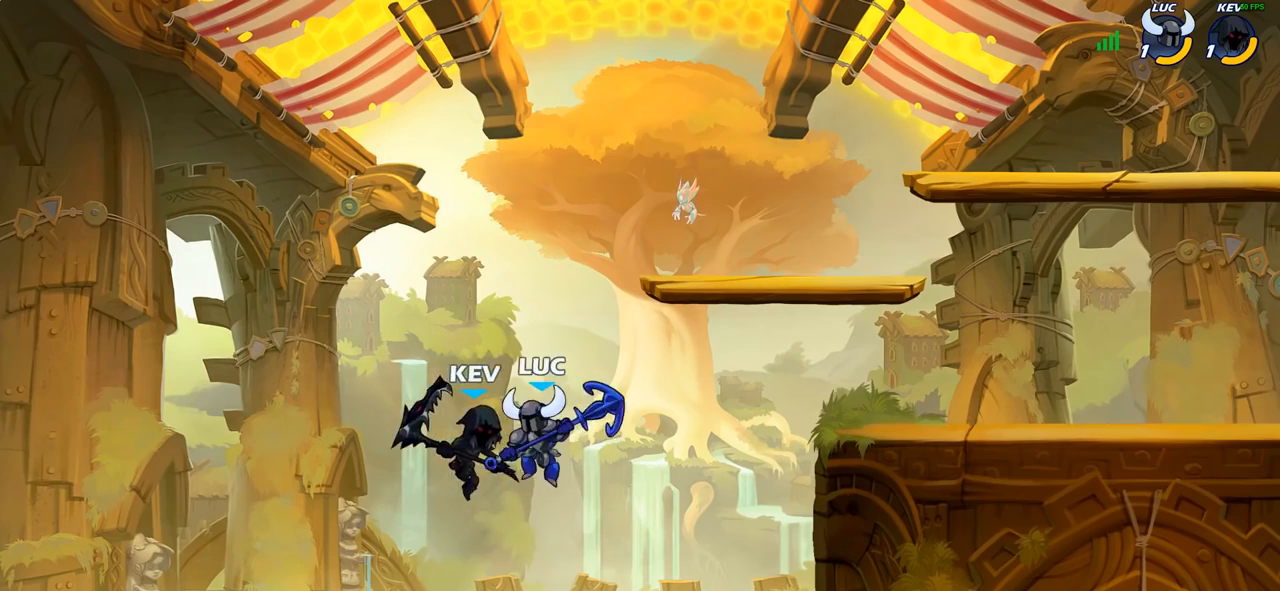
{"buttons": ["R2"], "left_stick": "up-right", "right_stick": "center", "events": [[117, "CROSS", "down"], [300, "CROSS", "up"], [350, "R2", "down"]]}
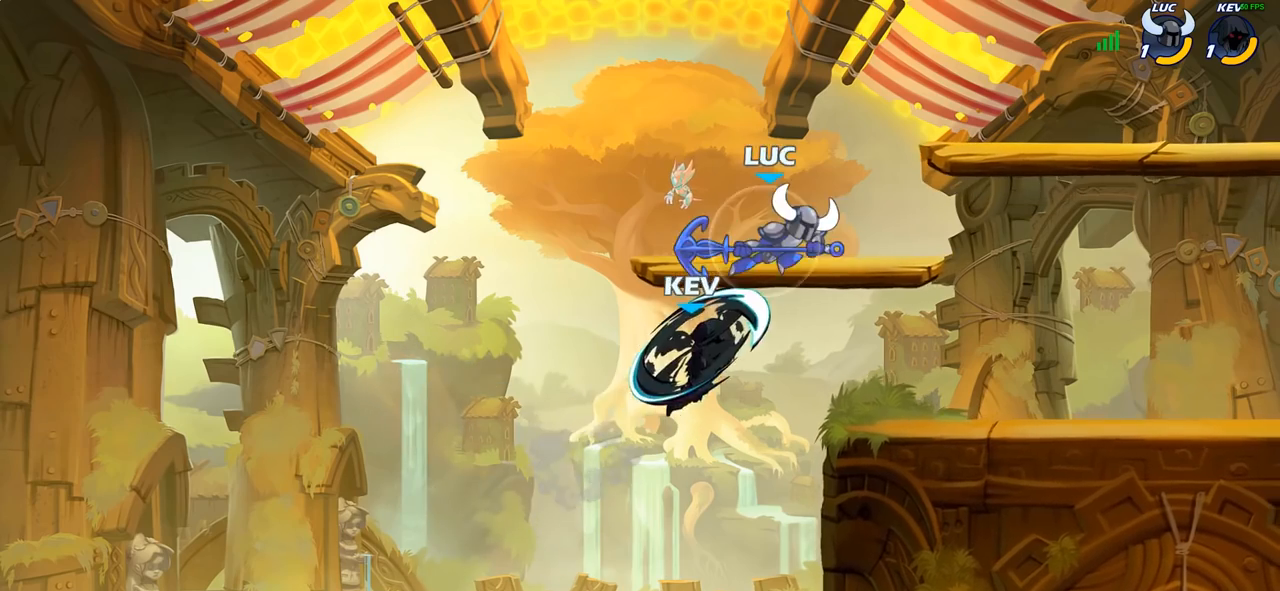
{"buttons": [], "left_stick": "center", "right_stick": "center", "events": [[117, "left_stick", "down"], [167, "left_stick", "down-left"], [200, "R2", "up"], [300, "SQUARE", "down"], [333, "left_stick", "center"], [367, "SQUARE", "up"]]}
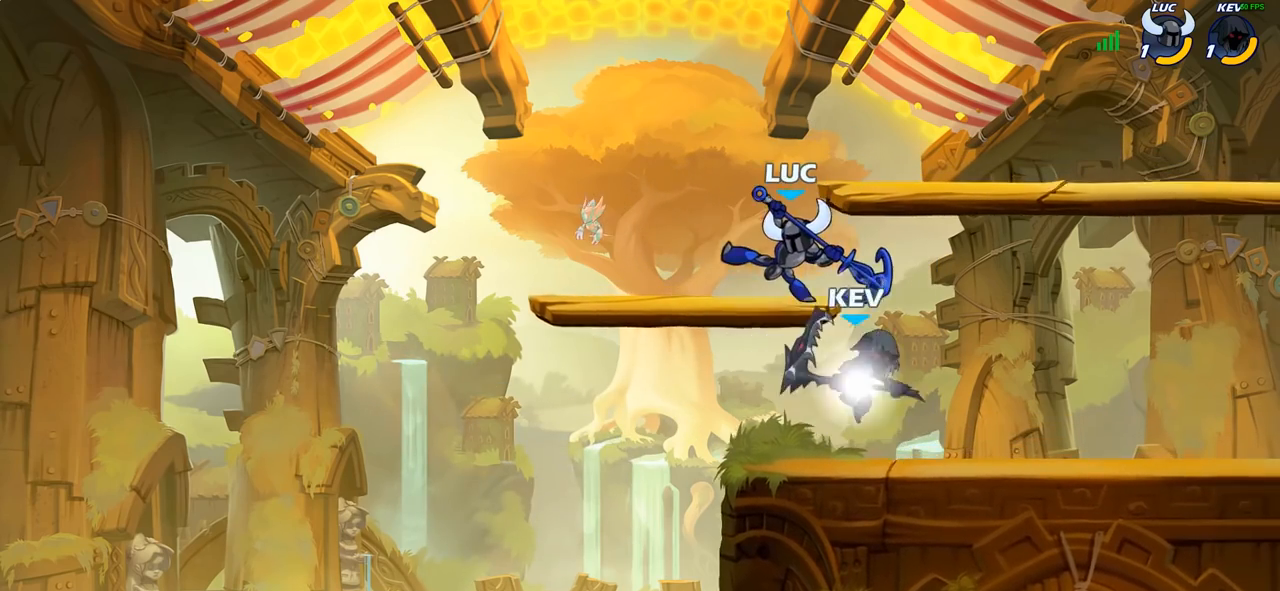
{"buttons": [], "left_stick": "right", "right_stick": "center", "events": [[250, "left_stick", "right"]]}
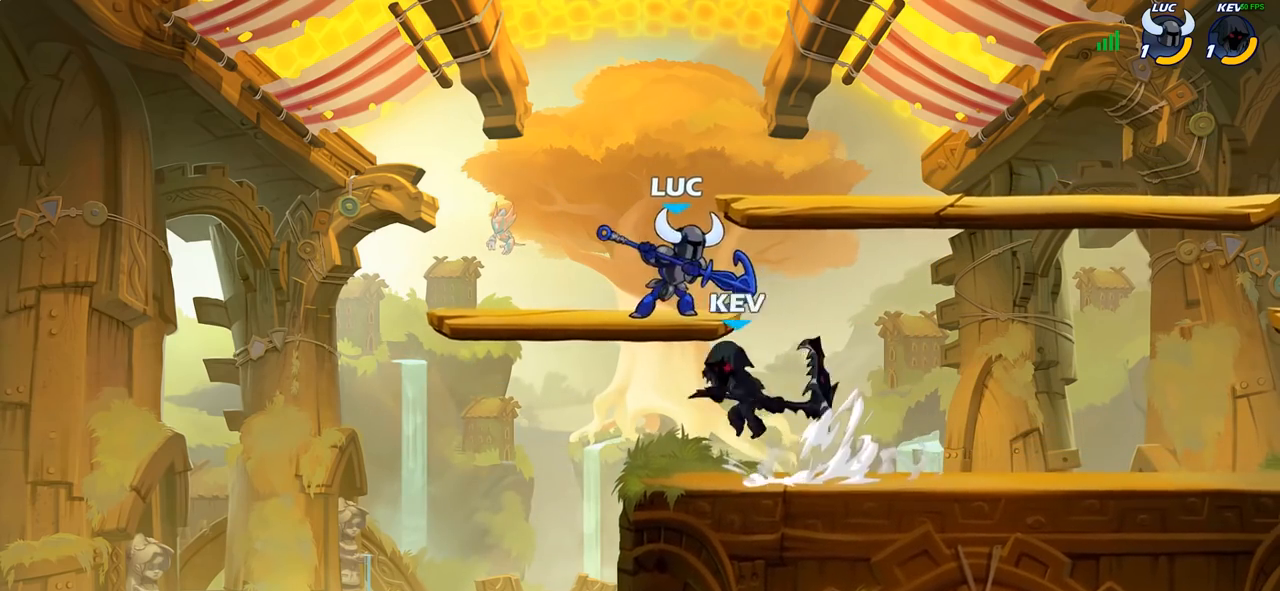
{"buttons": [], "left_stick": "center", "right_stick": "center", "events": [[33, "R2", "down"], [50, "left_stick", "down"], [83, "SQUARE", "down"], [133, "R2", "up"], [200, "SQUARE", "up"], [200, "left_stick", "center"]]}
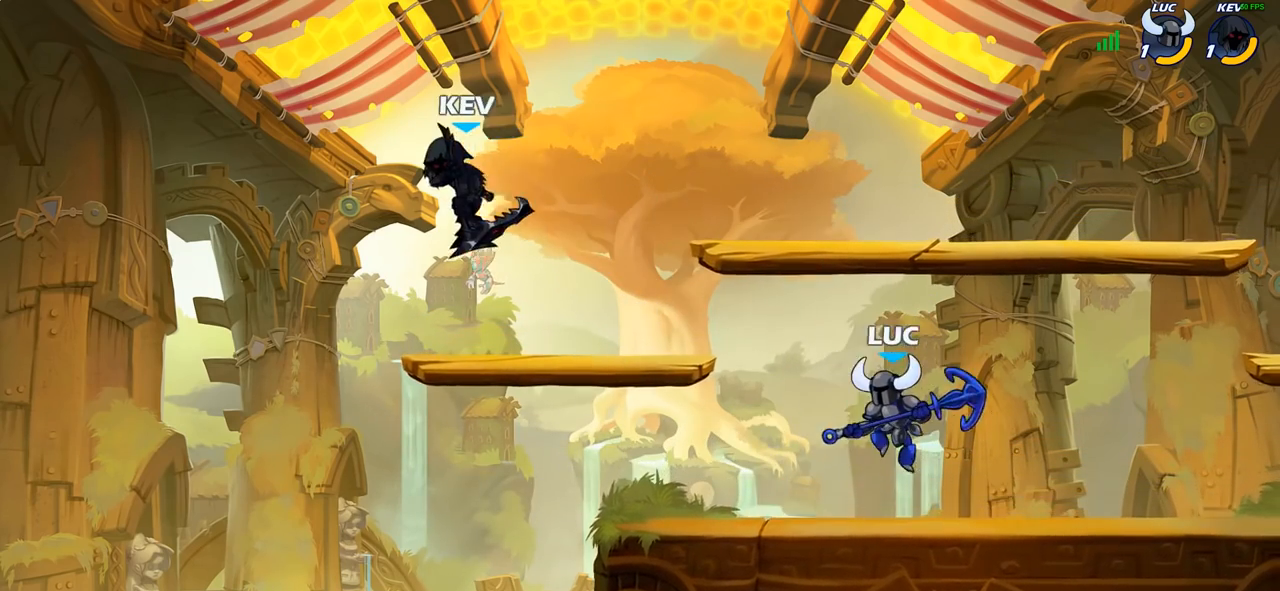
{"buttons": [], "left_stick": "center", "right_stick": "center", "events": [[167, "left_stick", "left"], [217, "R2", "down"], [317, "CIRCLE", "down"], [333, "R2", "up"], [333, "left_stick", "center"], [400, "CIRCLE", "up"]]}